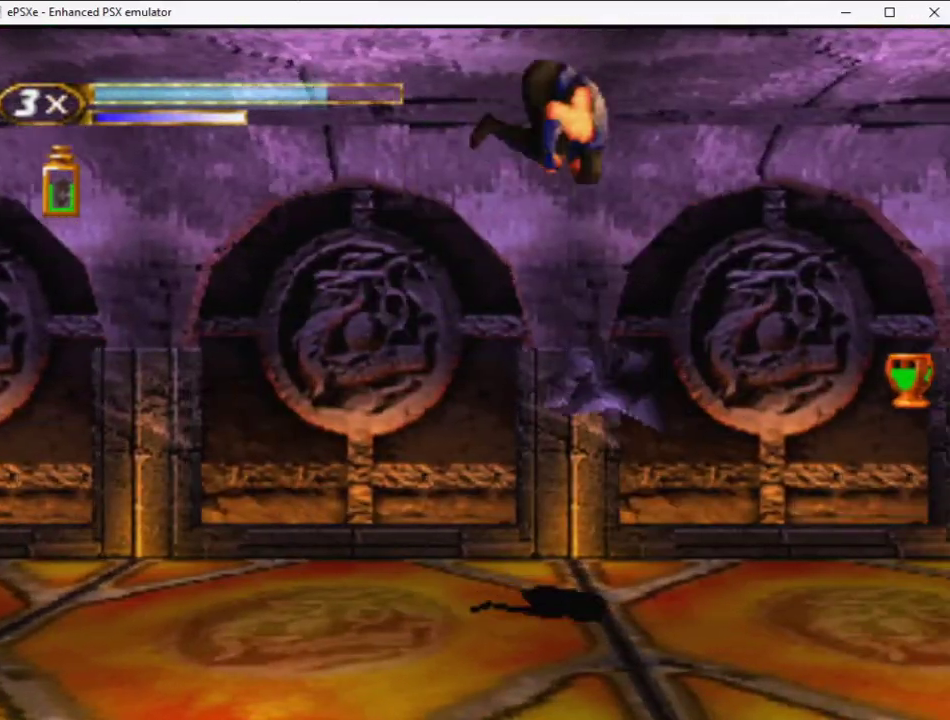
Gameplay with a controller (PlayStation layout); each line is a JSON object with the inputs held at the frame after it. "events" lists button and stick changes between this image and that frame as [ms after this image, input, new state], when the widget could be followed in between. Not read: L3 R3 left_stick right_stick.
{"buttons": ["L1"], "events": [[50, "DPAD_LEFT", "down"], [233, "DPAD_LEFT", "up"], [317, "L1", "down"]]}
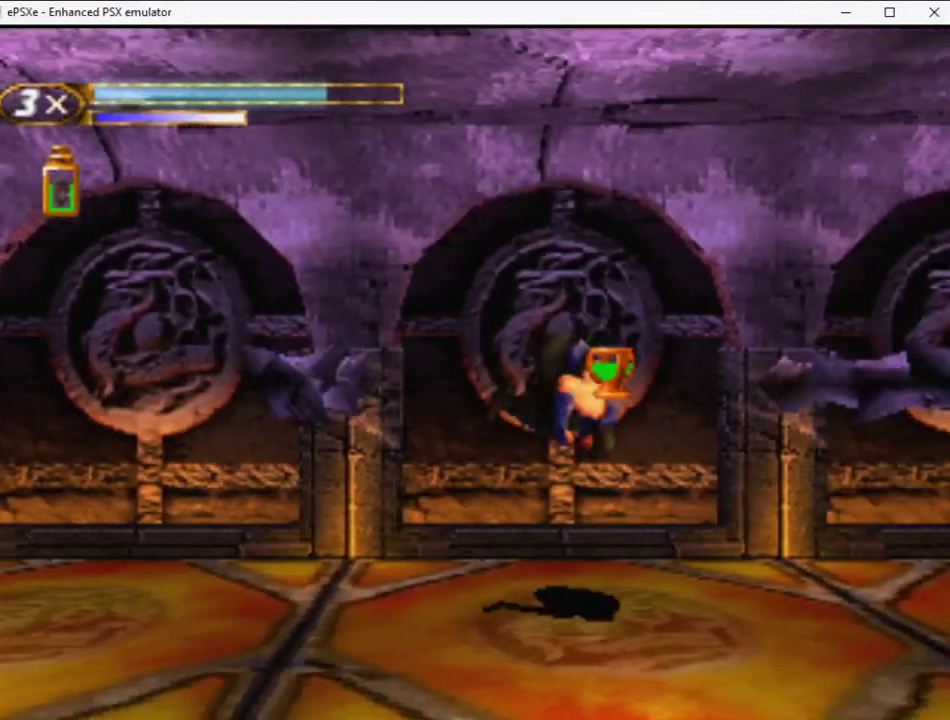
{"buttons": ["CROSS", "R1", "DPAD_LEFT"], "events": [[33, "R1", "down"], [50, "DPAD_LEFT", "down"], [83, "CIRCLE", "down"], [83, "CROSS", "down"], [150, "CIRCLE", "up"], [217, "CIRCLE", "down"], [267, "L1", "up"], [367, "CIRCLE", "up"], [417, "CIRCLE", "down"], [500, "CIRCLE", "up"]]}
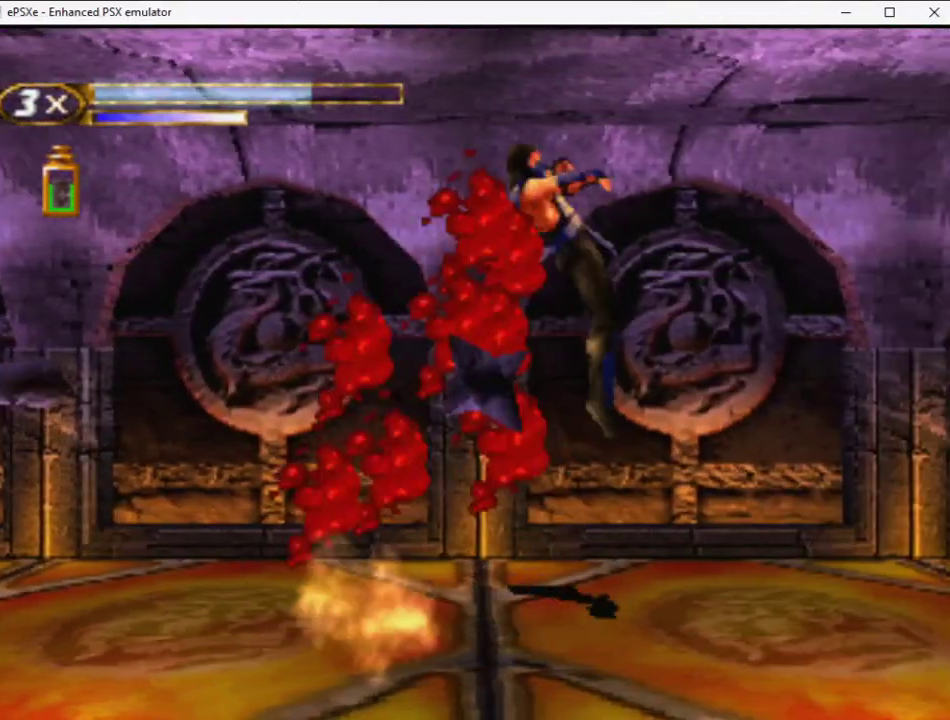
{"buttons": ["R1", "DPAD_DOWN", "DPAD_LEFT"], "events": [[67, "CIRCLE", "down"], [133, "CIRCLE", "up"], [133, "DPAD_LEFT", "up"], [150, "CROSS", "up"], [383, "DPAD_DOWN", "down"], [500, "DPAD_LEFT", "down"]]}
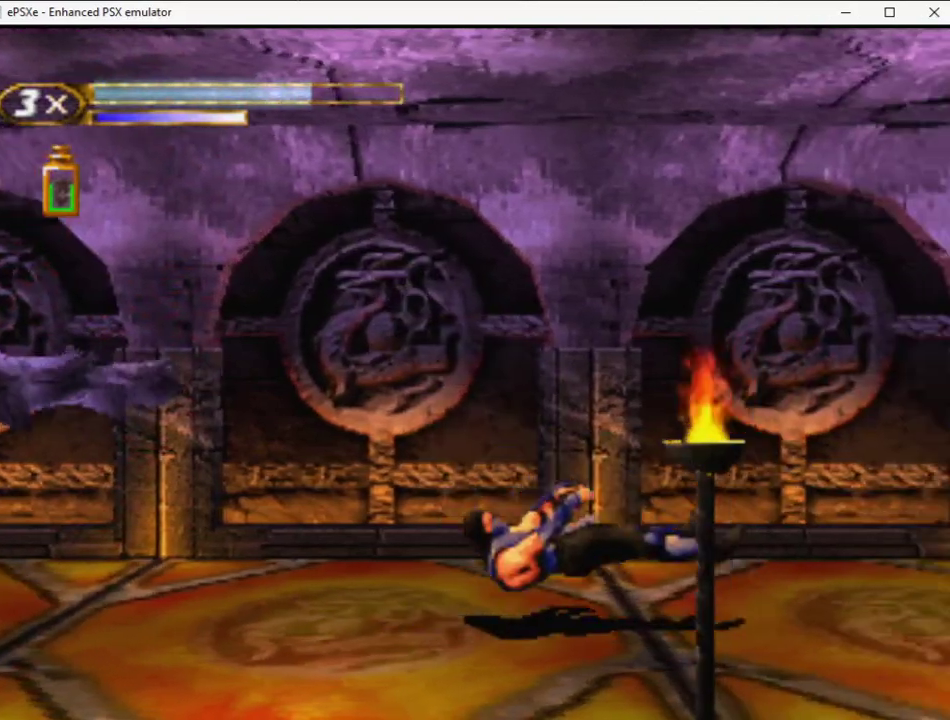
{"buttons": ["R1"], "events": [[50, "DPAD_DOWN", "up"], [67, "CIRCLE", "down"], [67, "CROSS", "down"], [133, "CIRCLE", "up"], [133, "CROSS", "up"], [183, "CROSS", "down"], [283, "CIRCLE", "down"], [367, "CIRCLE", "up"], [367, "CROSS", "up"], [467, "DPAD_LEFT", "up"]]}
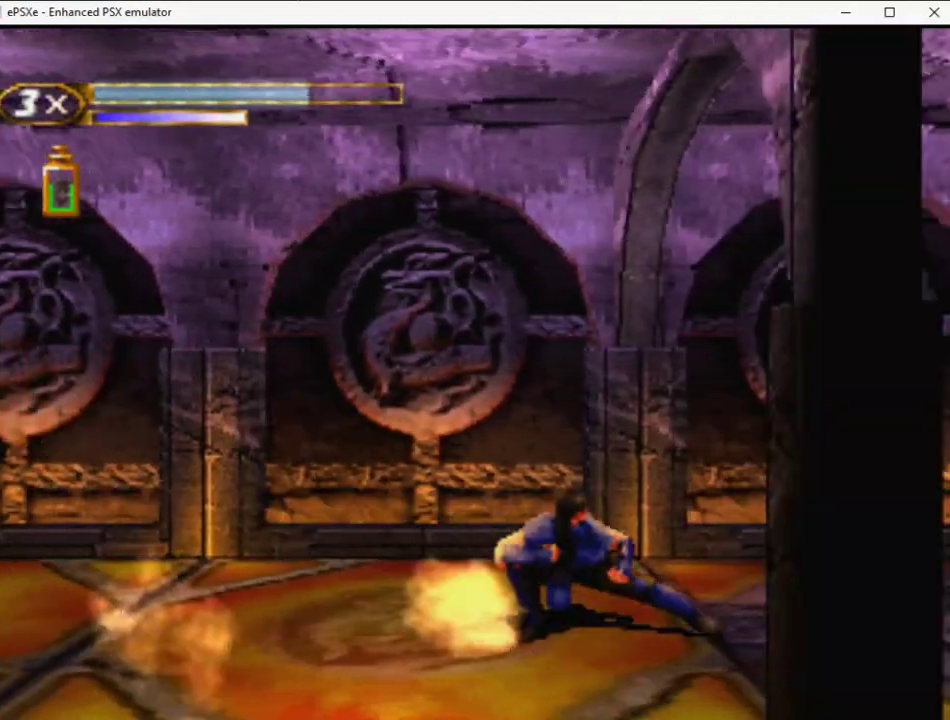
{"buttons": ["CROSS", "R1", "DPAD_LEFT"], "events": [[83, "DPAD_LEFT", "down"], [317, "CIRCLE", "down"], [317, "CROSS", "down"], [367, "CIRCLE", "up"]]}
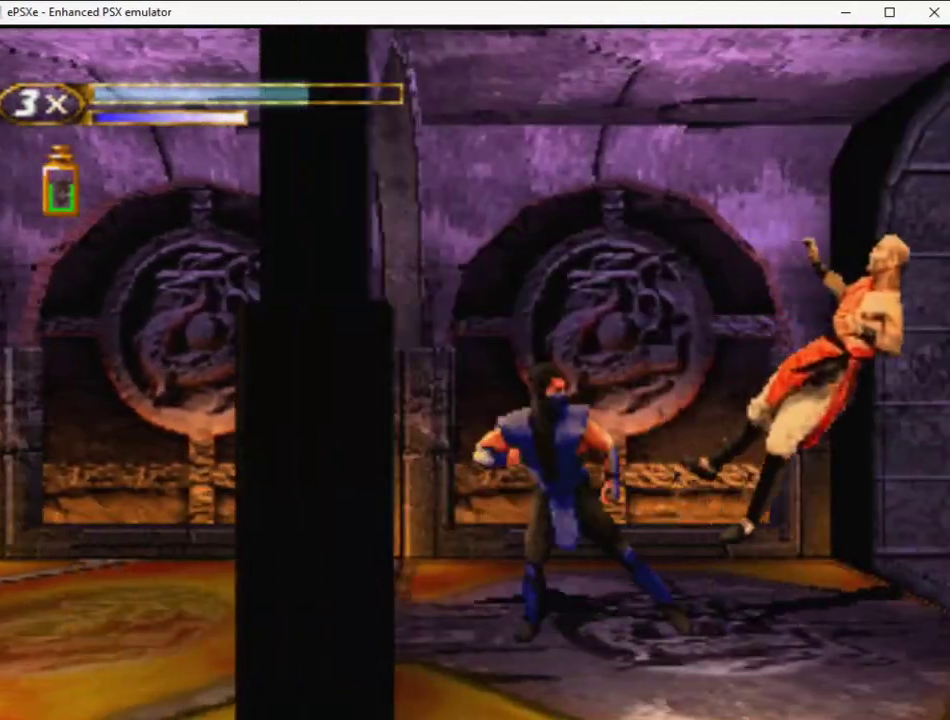
{"buttons": ["R2", "DPAD_RIGHT"], "events": [[17, "CIRCLE", "down"], [83, "CIRCLE", "up"], [83, "CROSS", "up"], [117, "DPAD_LEFT", "up"], [150, "R1", "up"], [200, "DPAD_RIGHT", "down"], [250, "R2", "down"]]}
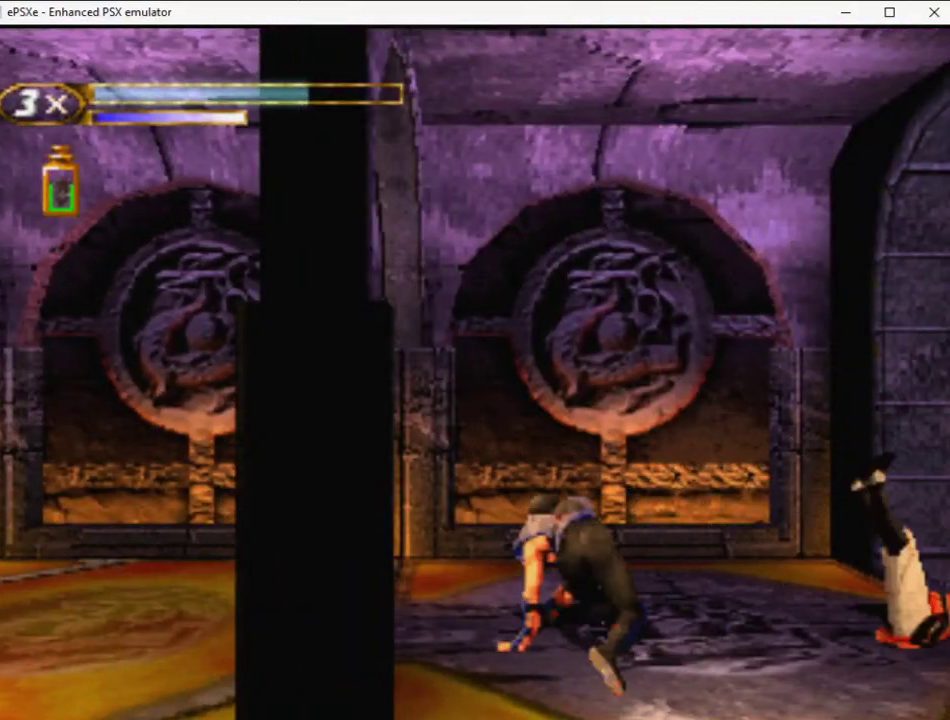
{"buttons": ["R2"], "events": [[233, "DPAD_UP", "down"], [417, "DPAD_UP", "up"], [433, "DPAD_RIGHT", "up"]]}
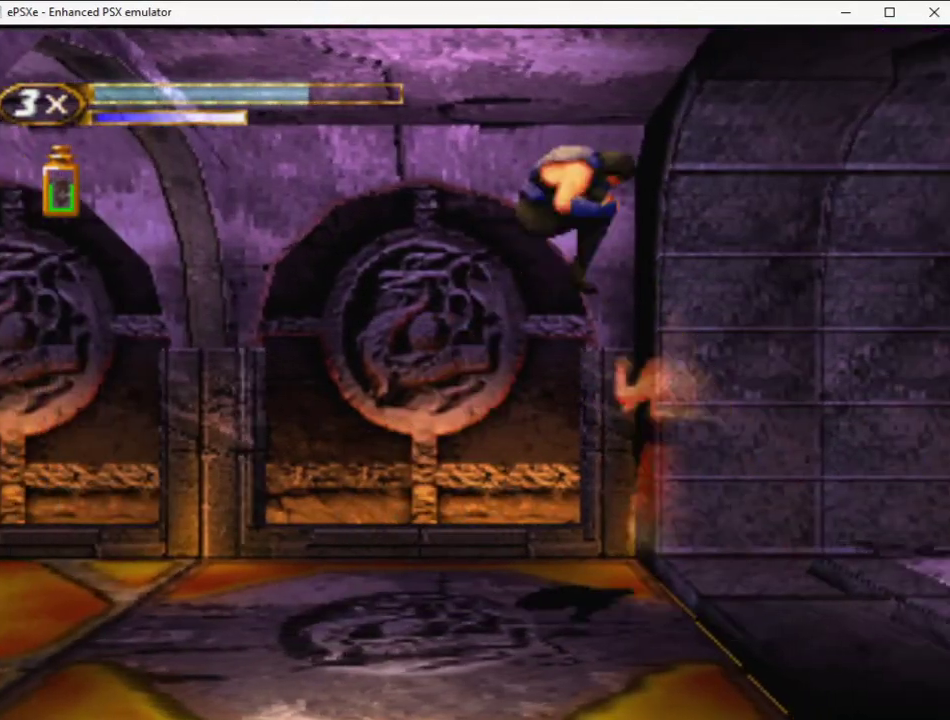
{"buttons": ["R1", "DPAD_RIGHT"], "events": [[17, "DPAD_RIGHT", "down"], [117, "DPAD_RIGHT", "up"], [183, "DPAD_RIGHT", "down"], [233, "R2", "up"], [300, "R1", "down"]]}
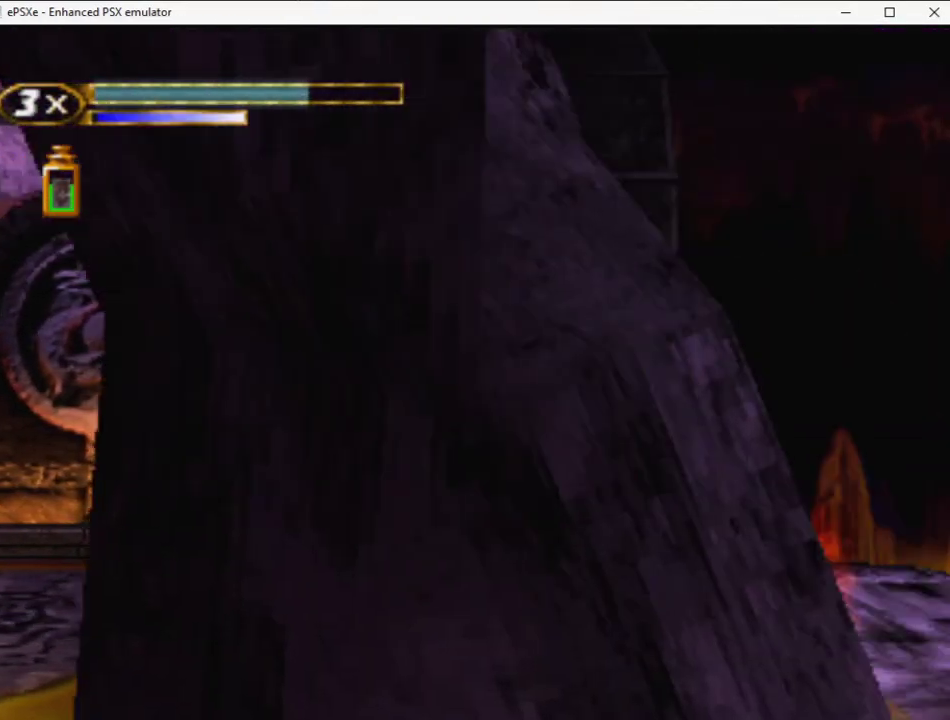
{"buttons": ["CROSS", "CIRCLE", "DPAD_LEFT"], "events": [[17, "DPAD_RIGHT", "up"], [67, "CIRCLE", "down"], [67, "CROSS", "down"], [67, "DPAD_LEFT", "down"], [317, "R1", "up"]]}
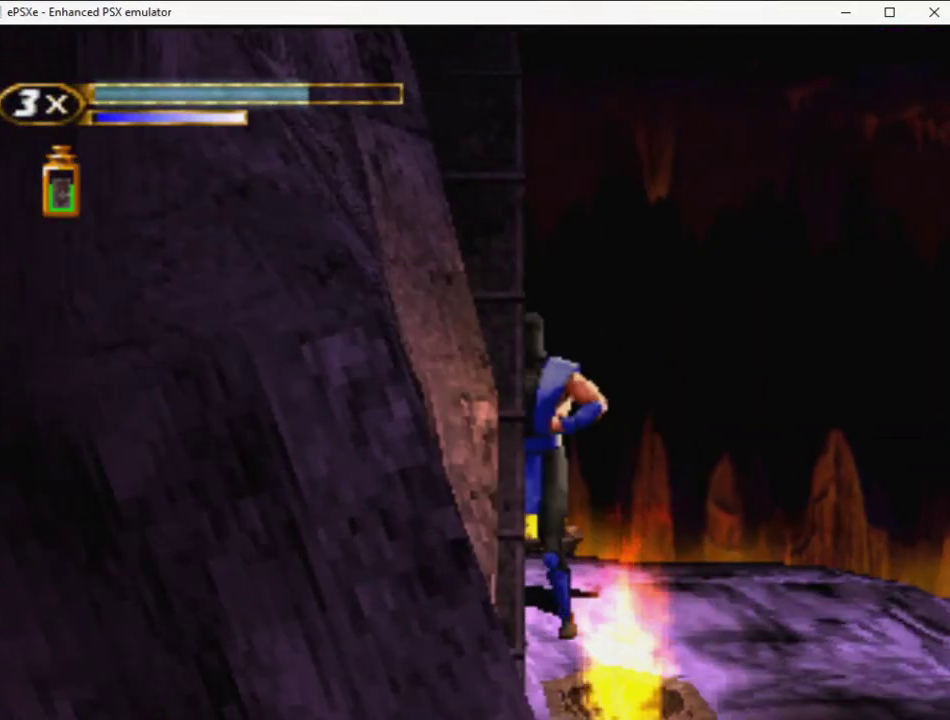
{"buttons": ["CROSS", "CIRCLE", "DPAD_RIGHT"], "events": [[33, "DPAD_LEFT", "up"], [83, "DPAD_RIGHT", "down"], [217, "L2", "down"], [317, "L2", "up"]]}
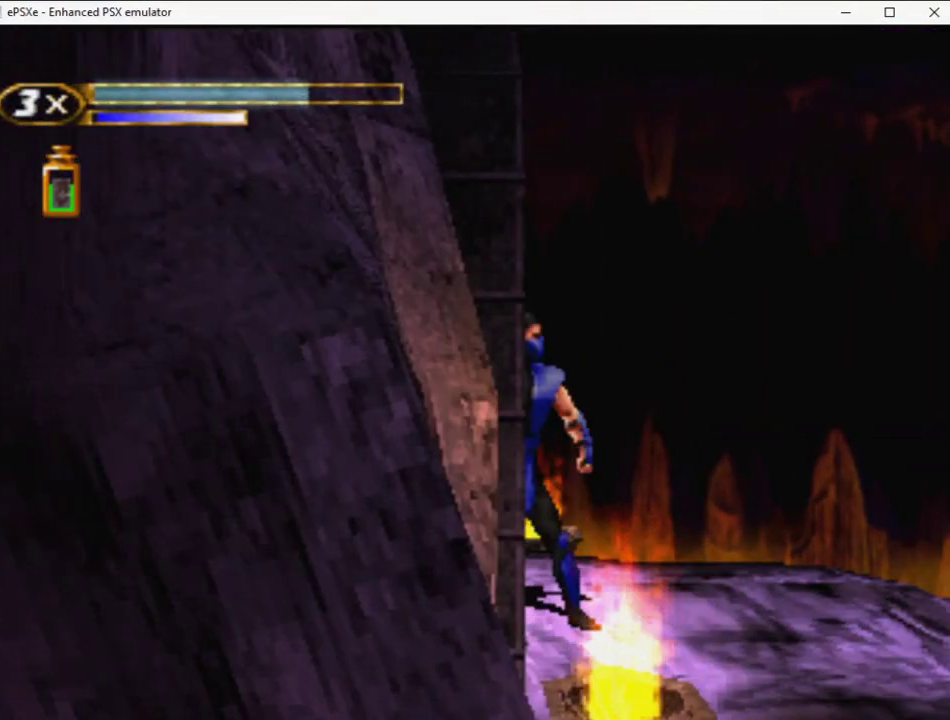
{"buttons": ["CROSS", "CIRCLE", "DPAD_RIGHT"], "events": [[33, "DPAD_RIGHT", "up"], [67, "DPAD_LEFT", "down"], [83, "R1", "down"], [150, "R1", "up"], [200, "R1", "down"], [283, "R1", "up"], [317, "DPAD_LEFT", "up"], [317, "DPAD_RIGHT", "down"], [367, "R1", "down"], [450, "R1", "up"]]}
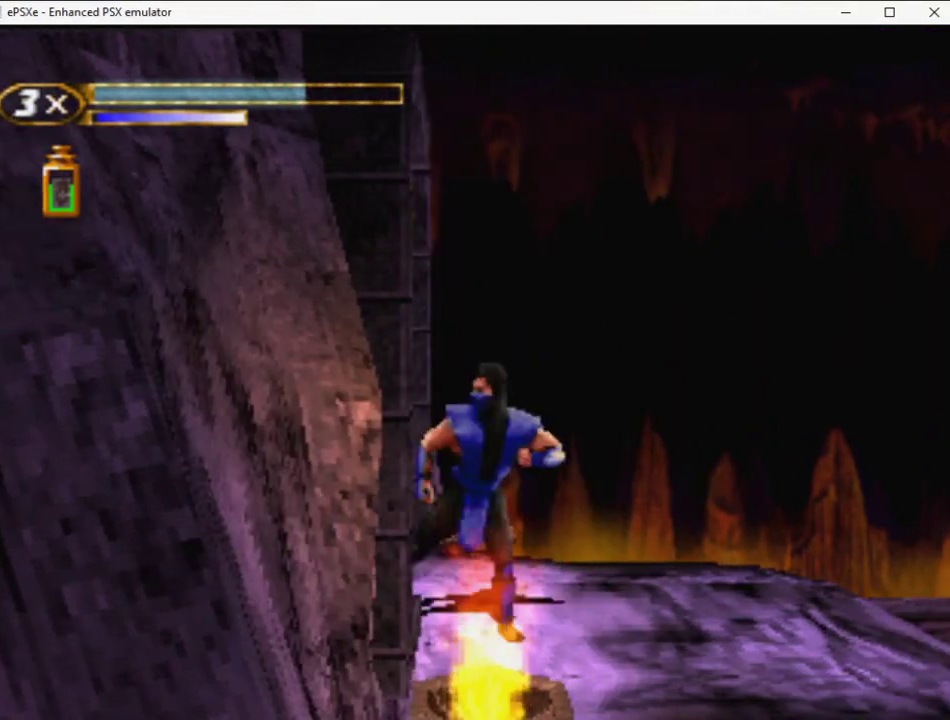
{"buttons": ["DPAD_RIGHT"], "events": [[17, "DPAD_RIGHT", "up"], [83, "DPAD_LEFT", "down"], [150, "L2", "down"], [233, "L2", "up"], [233, "R1", "down"], [317, "R1", "up"], [383, "DPAD_LEFT", "up"], [433, "DPAD_RIGHT", "down"], [483, "CROSS", "up"], [500, "CIRCLE", "up"]]}
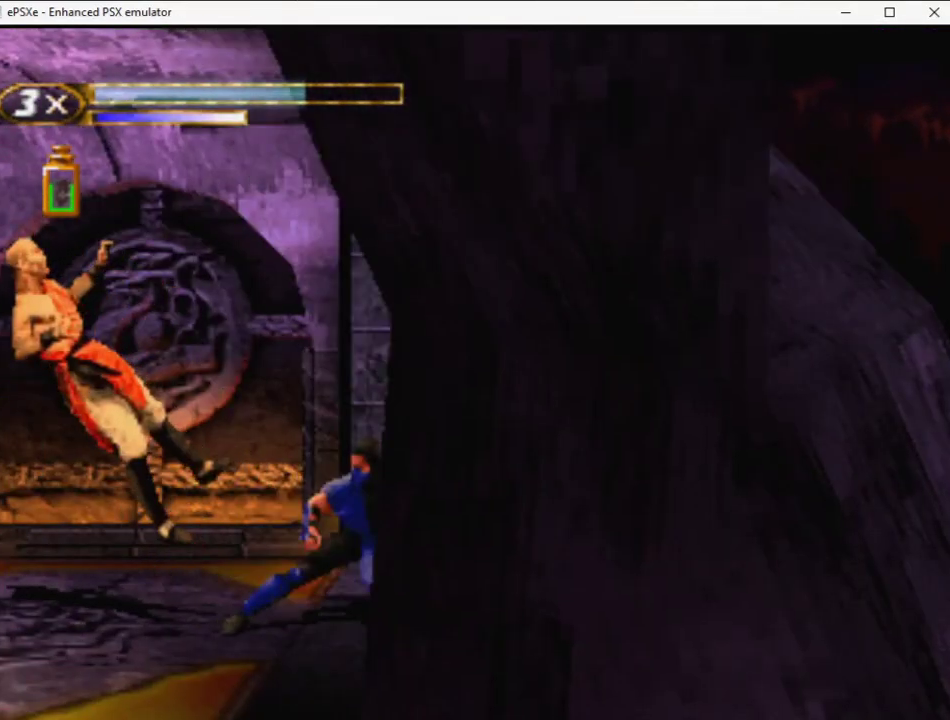
{"buttons": ["R2", "DPAD_RIGHT"], "events": [[33, "DPAD_RIGHT", "up"], [67, "R2", "down"], [117, "DPAD_RIGHT", "down"], [283, "L2", "down"], [333, "R2", "up"], [400, "L2", "up"], [433, "R2", "down"]]}
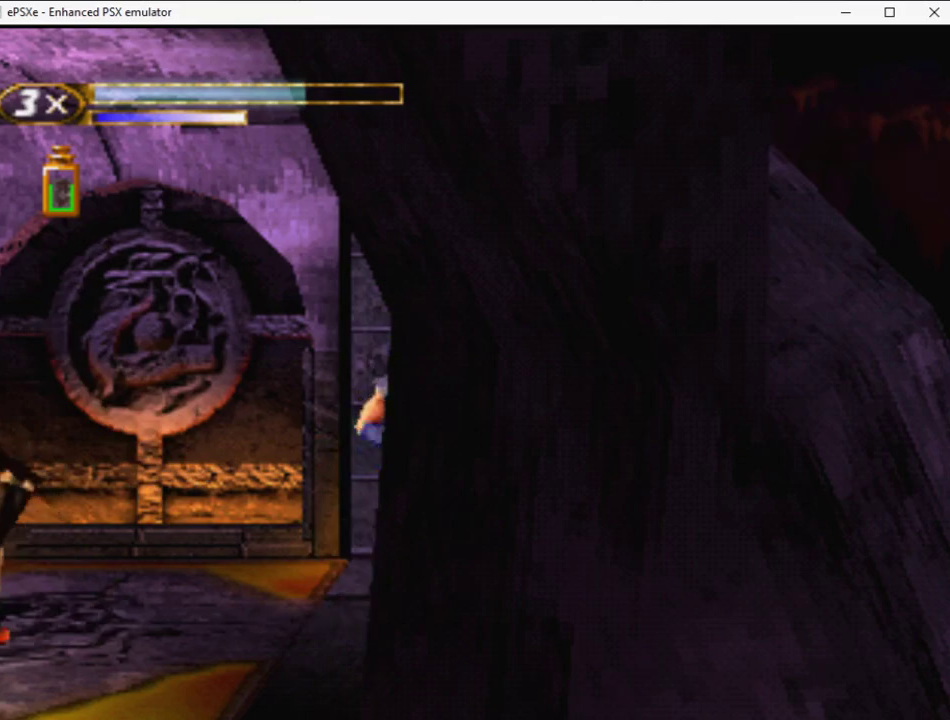
{"buttons": ["DPAD_RIGHT"], "events": [[233, "R2", "up"]]}
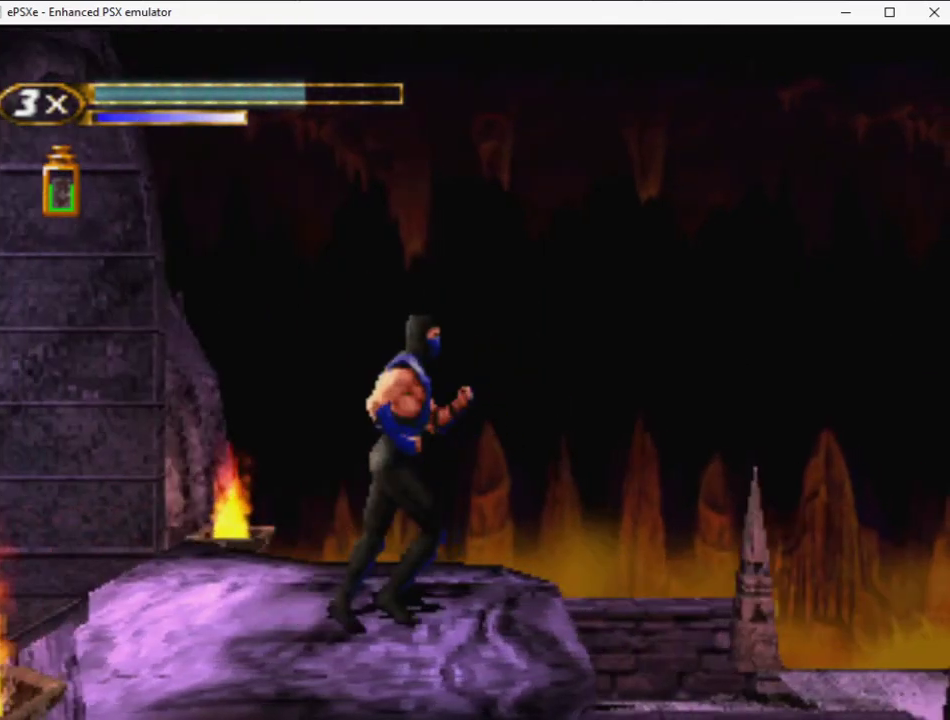
{"buttons": ["R1"], "events": [[300, "R1", "down"], [483, "DPAD_RIGHT", "up"]]}
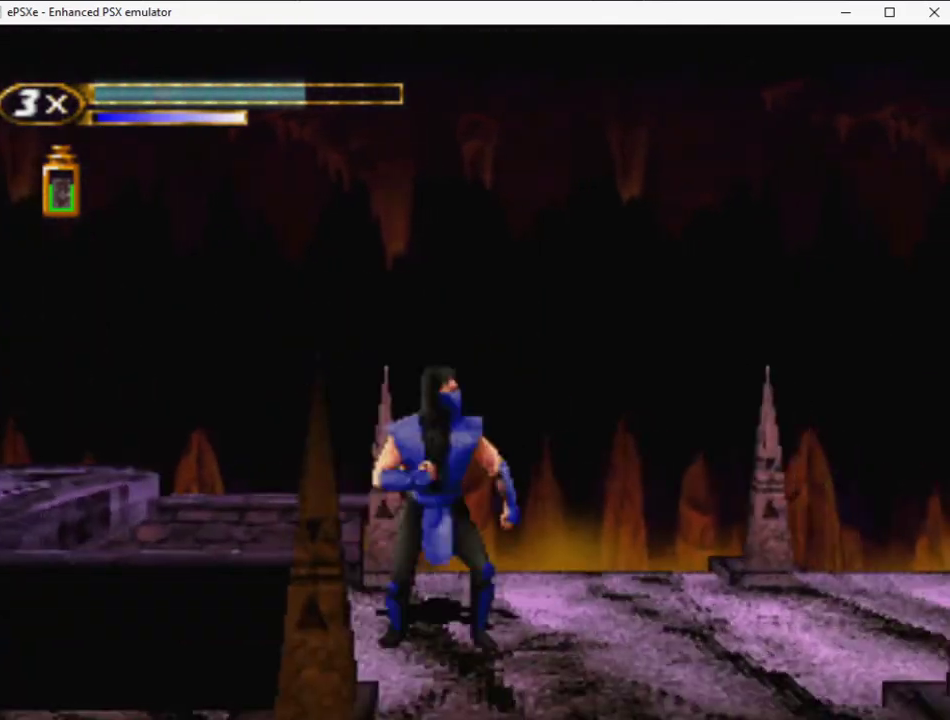
{"buttons": ["CROSS", "CIRCLE", "DPAD_LEFT"], "events": [[17, "DPAD_LEFT", "down"], [33, "CIRCLE", "down"], [50, "CROSS", "down"], [317, "R1", "up"]]}
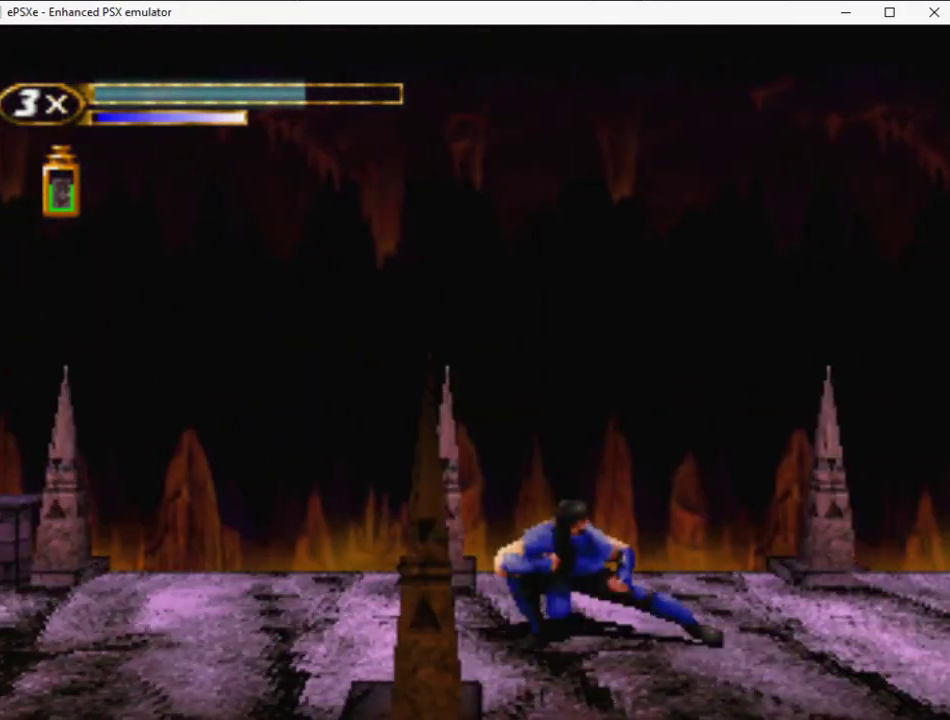
{"buttons": ["CROSS", "CIRCLE", "R1", "DPAD_LEFT"], "events": [[33, "R1", "down"], [83, "R1", "up"], [483, "R1", "down"]]}
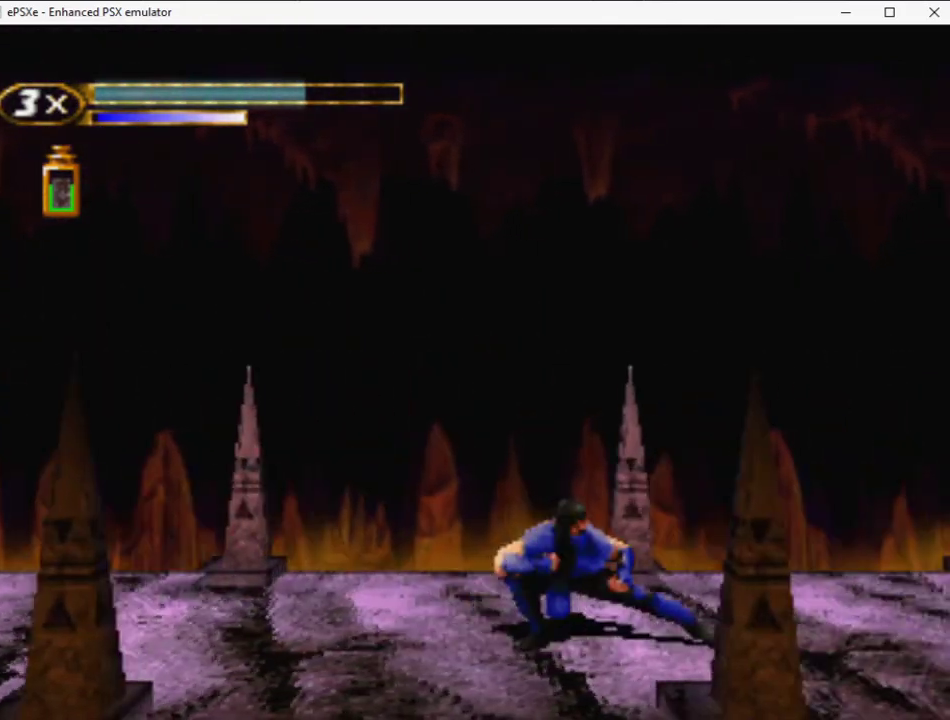
{"buttons": ["DPAD_RIGHT"], "events": [[33, "R1", "up"], [100, "R1", "down"], [167, "R1", "up"], [233, "R1", "down"], [300, "R1", "up"], [350, "R1", "down"], [383, "DPAD_LEFT", "up"], [417, "R1", "up"], [433, "CROSS", "up"], [450, "DPAD_RIGHT", "down"], [467, "CIRCLE", "up"]]}
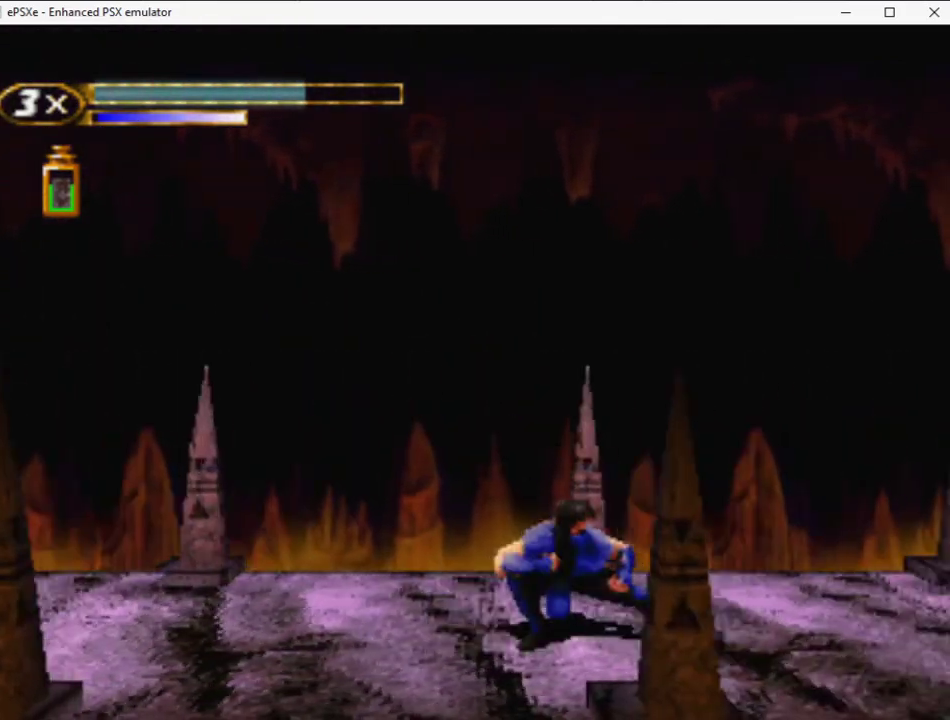
{"buttons": ["R2", "DPAD_RIGHT"], "events": [[17, "R2", "down"]]}
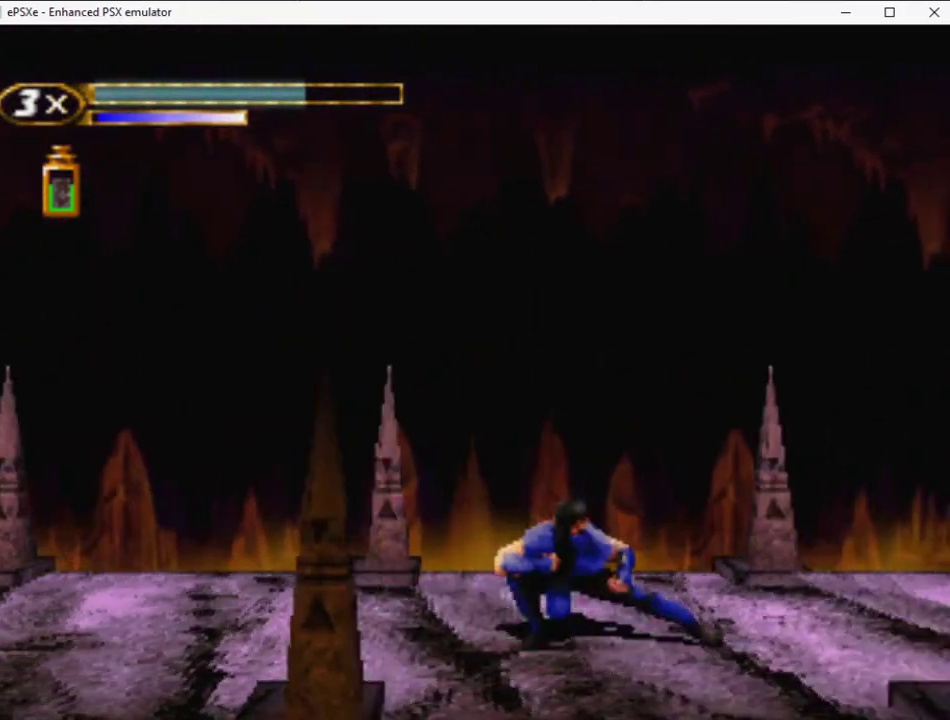
{"buttons": ["R2", "DPAD_RIGHT"], "events": []}
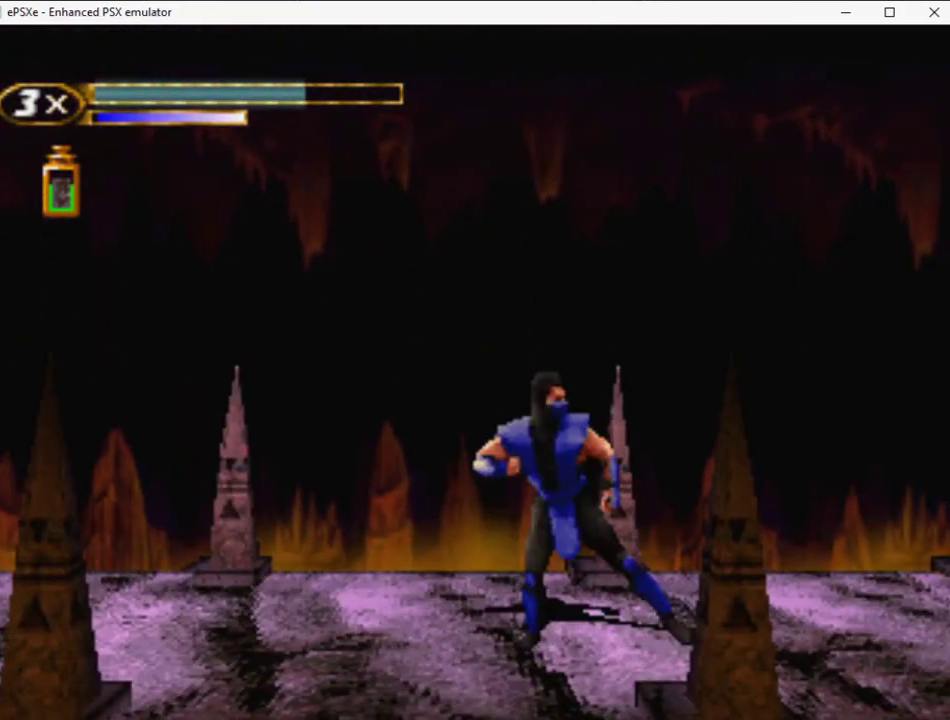
{"buttons": ["R2", "DPAD_RIGHT"], "events": []}
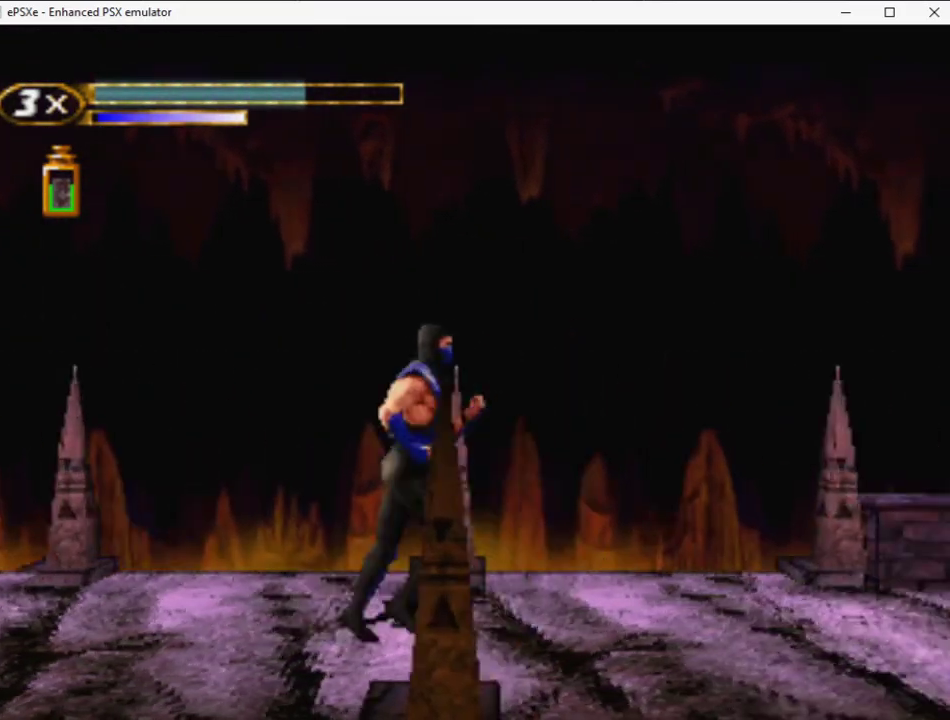
{"buttons": ["R2", "DPAD_UP", "DPAD_RIGHT"], "events": [[333, "DPAD_UP", "down"]]}
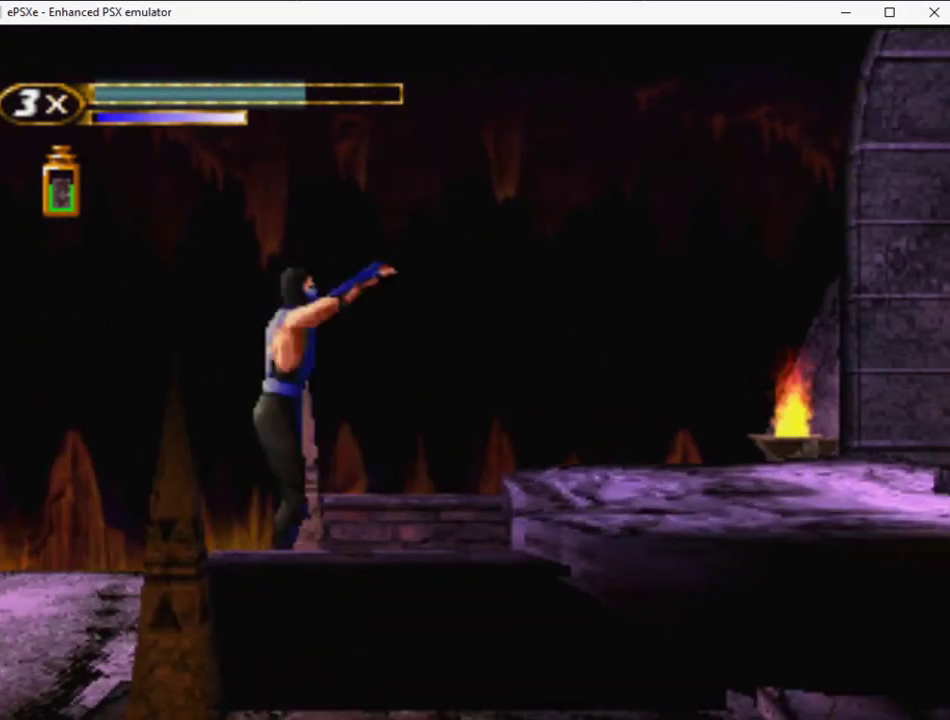
{"buttons": ["R2", "DPAD_RIGHT"], "events": [[83, "DPAD_UP", "up"], [117, "DPAD_RIGHT", "up"], [233, "DPAD_RIGHT", "down"]]}
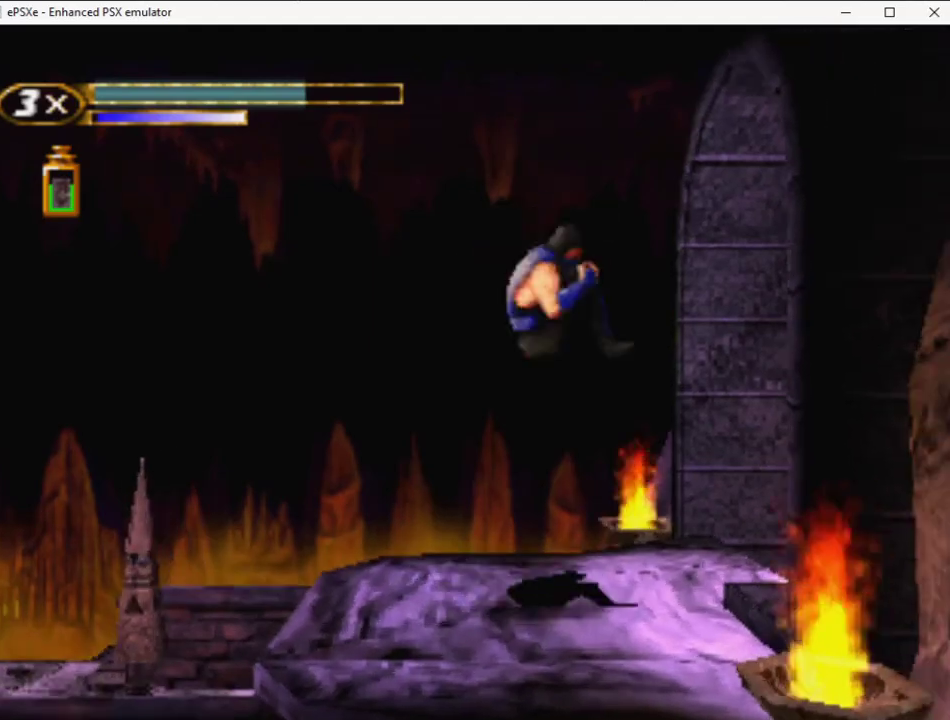
{"buttons": ["DPAD_RIGHT"], "events": [[367, "R2", "up"]]}
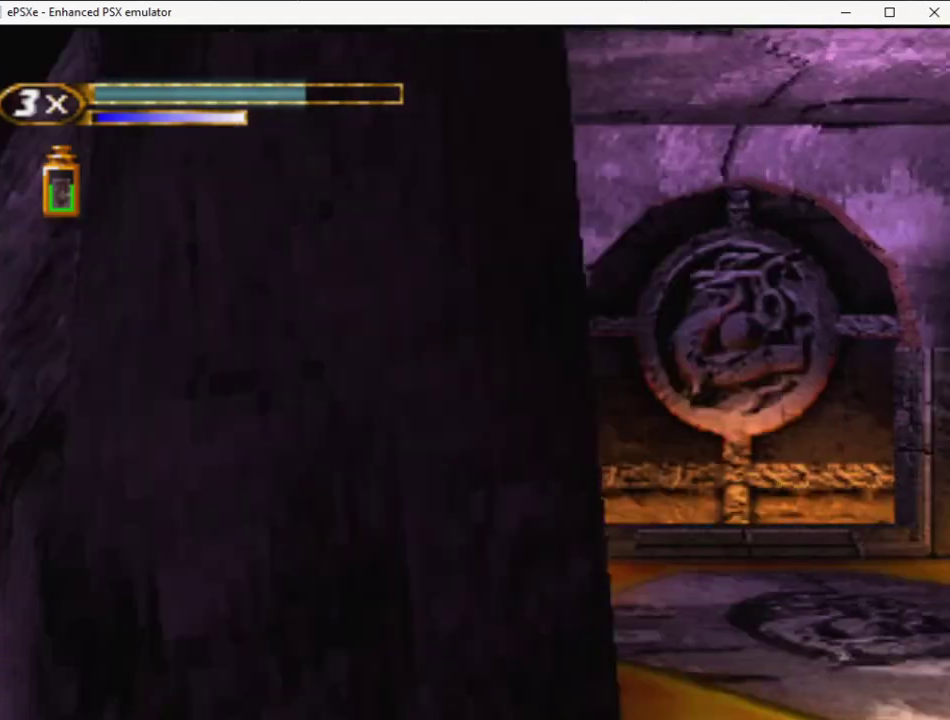
{"buttons": ["DPAD_RIGHT"], "events": []}
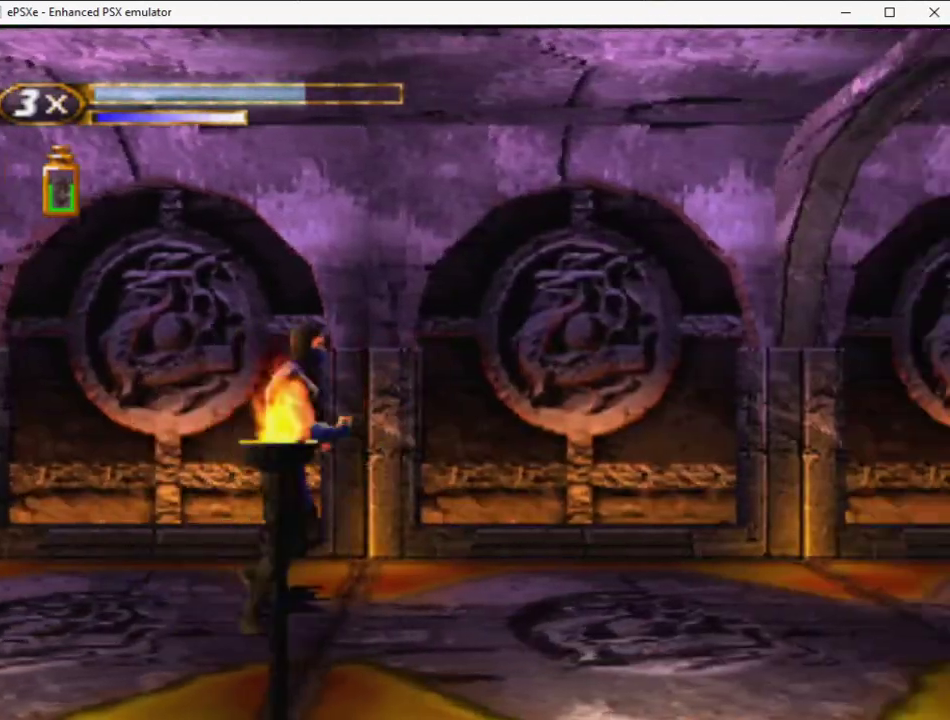
{"buttons": ["DPAD_UP", "DPAD_RIGHT"], "events": [[283, "DPAD_UP", "down"]]}
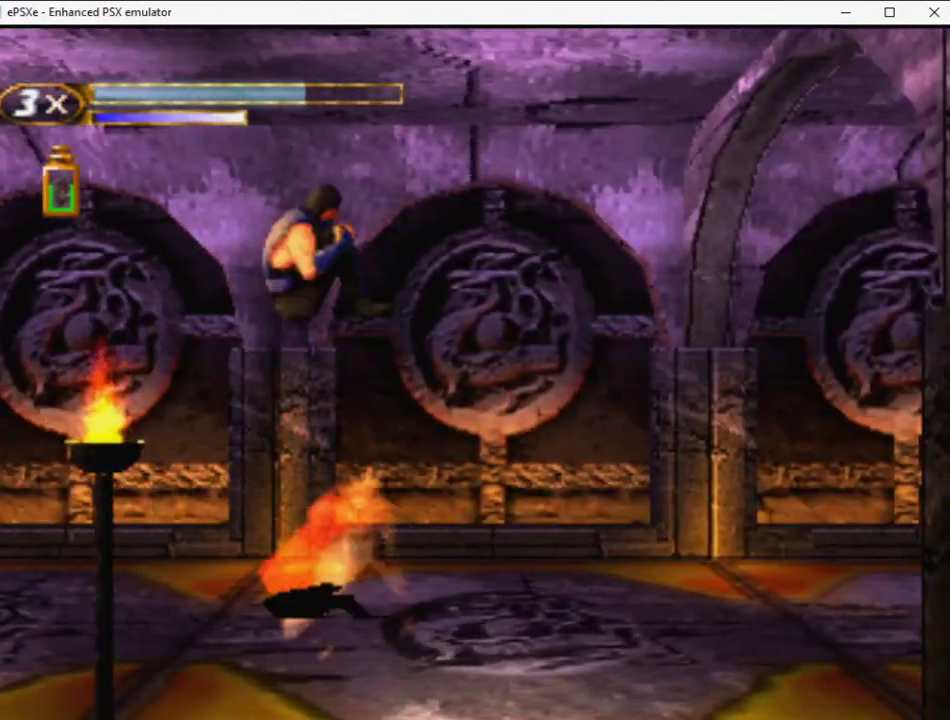
{"buttons": ["DPAD_RIGHT"], "events": [[167, "DPAD_RIGHT", "up"], [200, "DPAD_UP", "up"], [367, "DPAD_RIGHT", "down"]]}
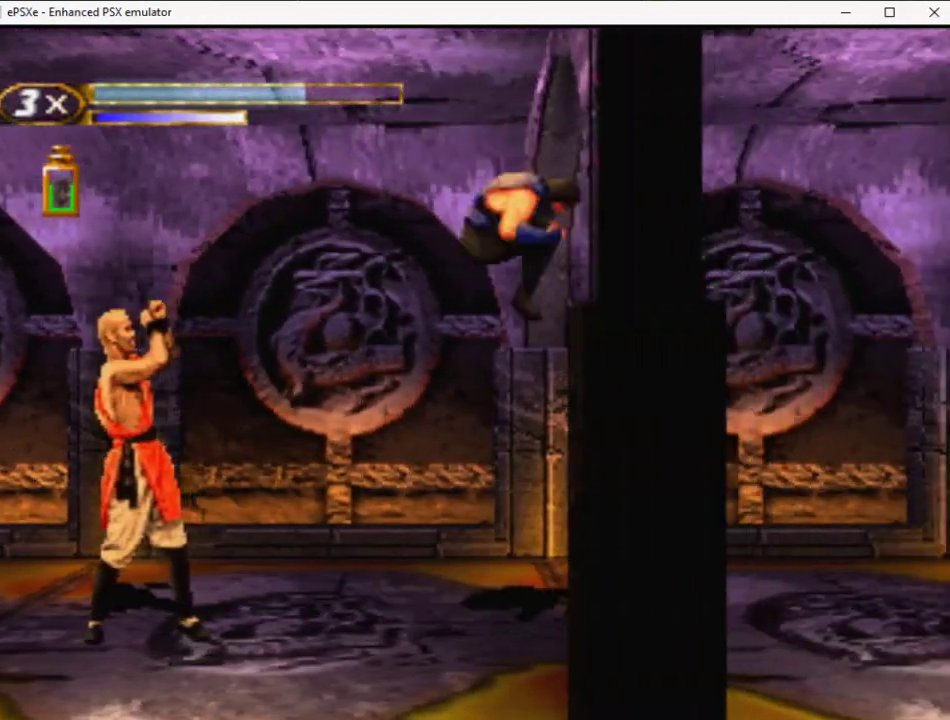
{"buttons": ["DPAD_RIGHT"], "events": [[100, "R2", "down"], [383, "R2", "up"]]}
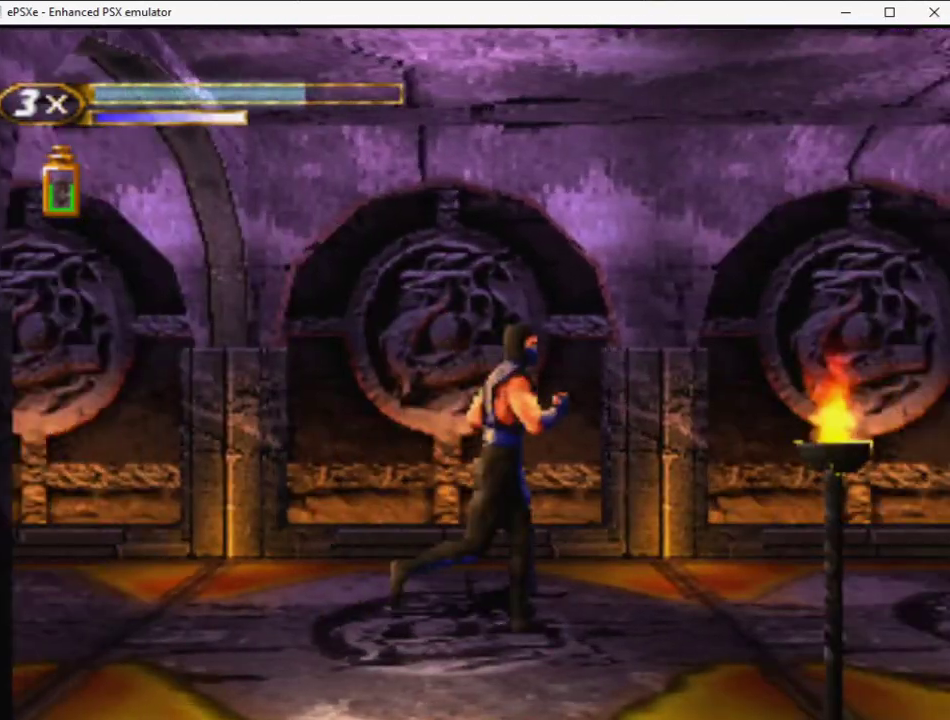
{"buttons": ["R2", "DPAD_RIGHT"], "events": [[83, "R2", "down"]]}